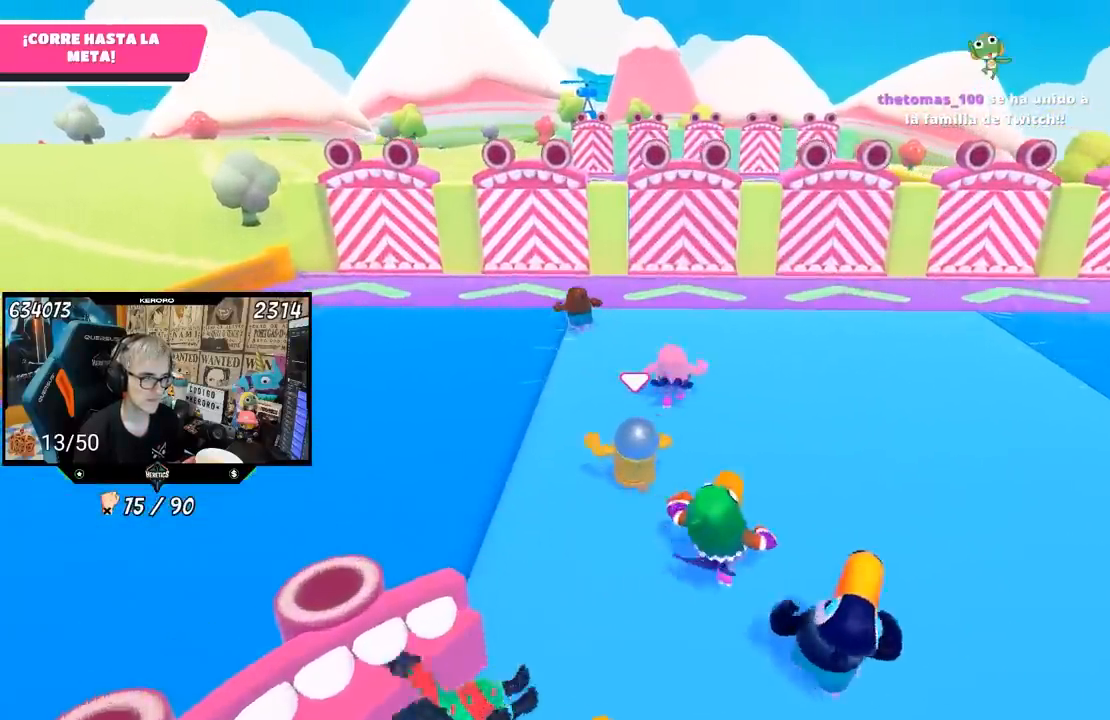
Gameplay with a controller (PlayStation layout); each line is a JSON object with the inputs held at the frame after it. "events" lists button and stick changes between this image and that frame as [ms after this image, input, new state], when the widget could be followed in between. Not read: L1.
{"buttons": [], "left_stick": "up", "right_stick": "center", "events": []}
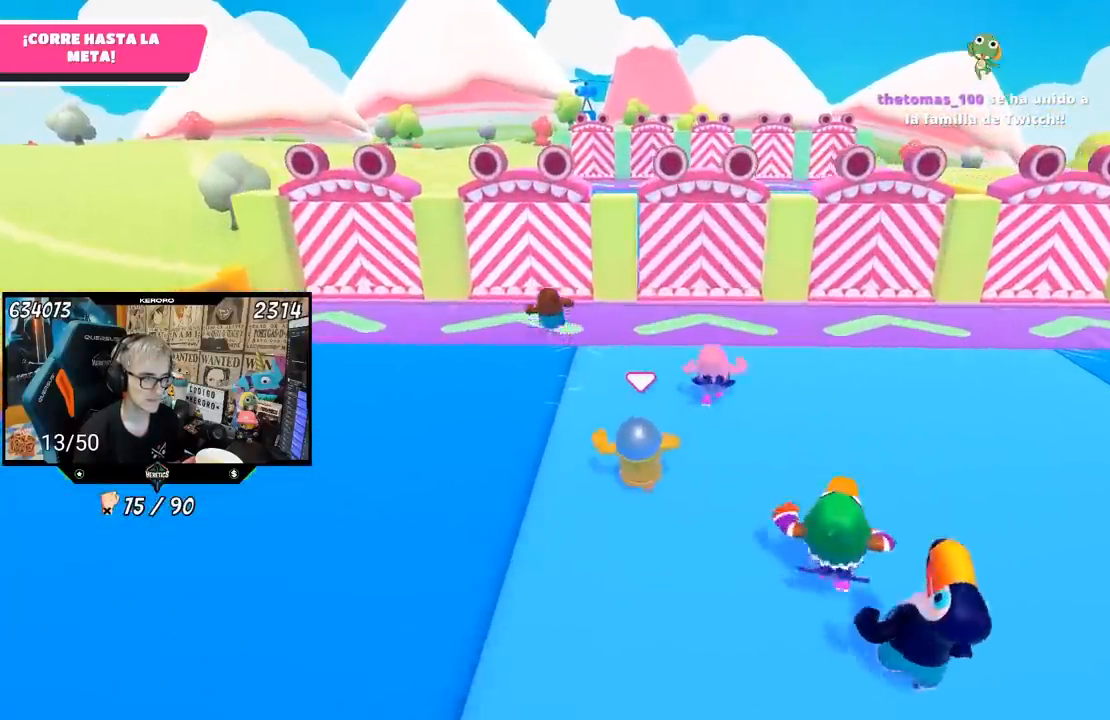
{"buttons": [], "left_stick": "up", "right_stick": "center", "events": []}
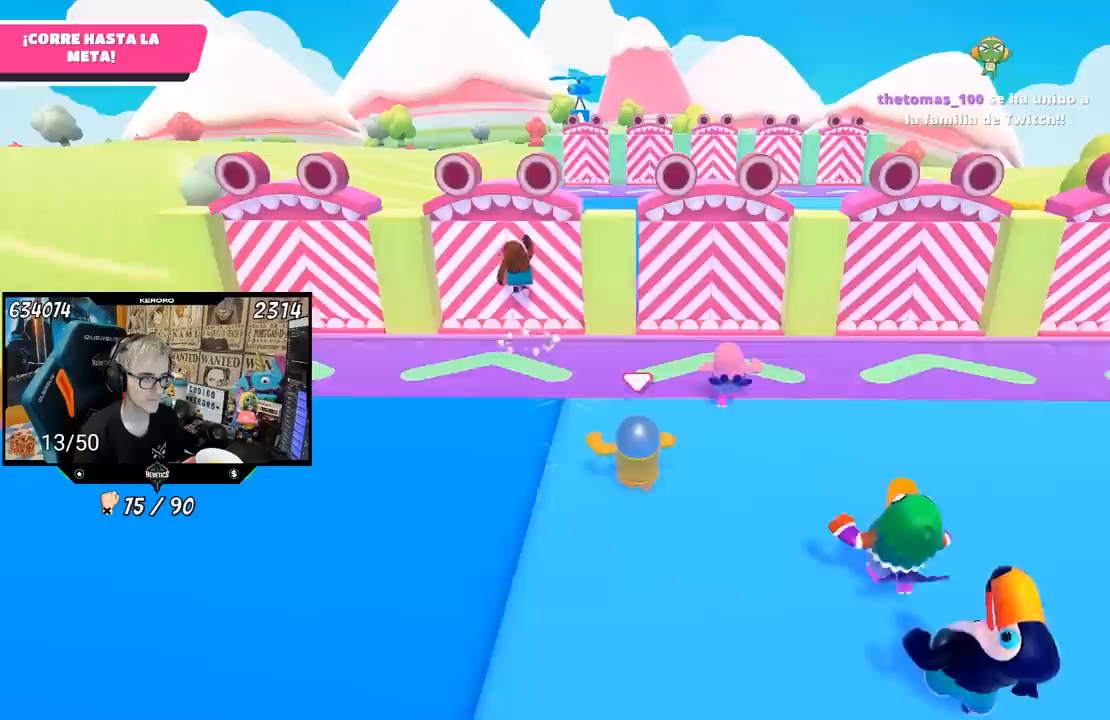
{"buttons": ["R1"], "left_stick": "up", "right_stick": "center", "events": [[67, "R1", "down"], [250, "R1", "up"], [400, "R1", "down"]]}
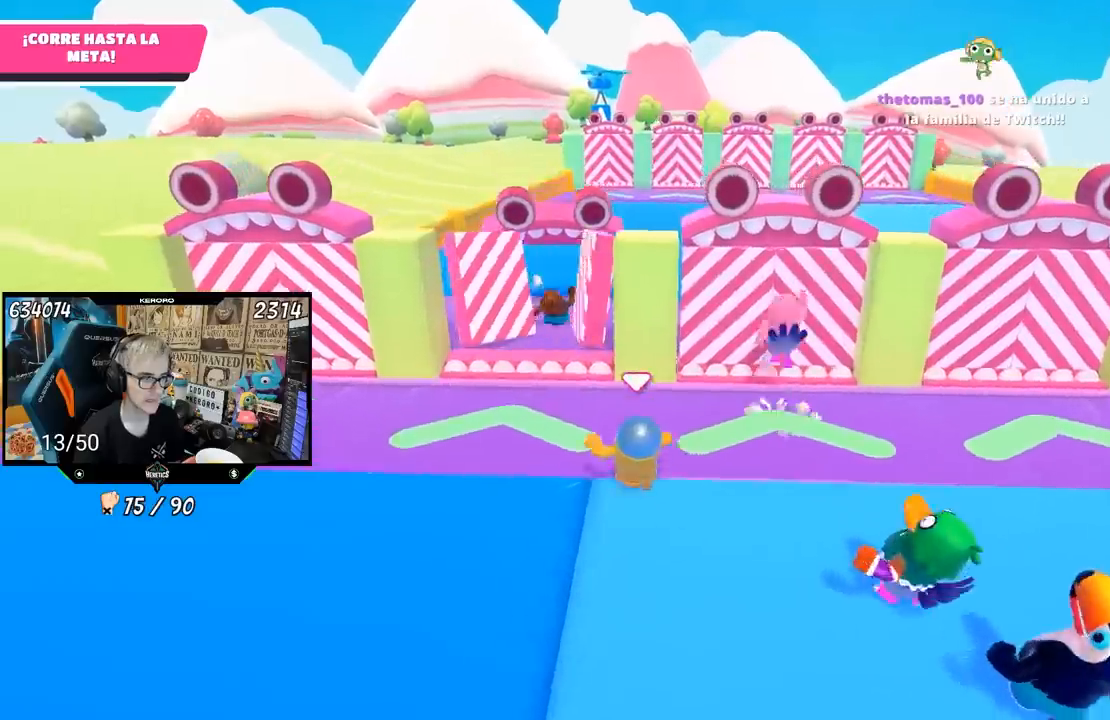
{"buttons": ["CROSS"], "left_stick": "up", "right_stick": "center", "events": [[50, "R1", "up"], [350, "CROSS", "down"]]}
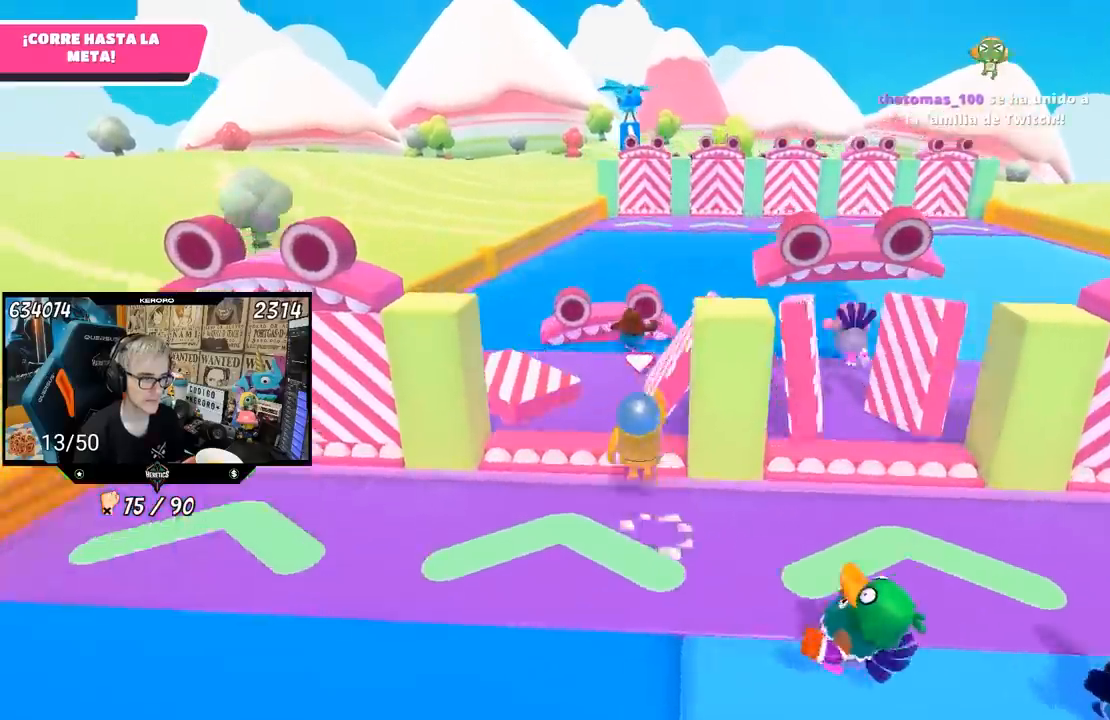
{"buttons": [], "left_stick": "up", "right_stick": "center", "events": [[50, "CROSS", "up"]]}
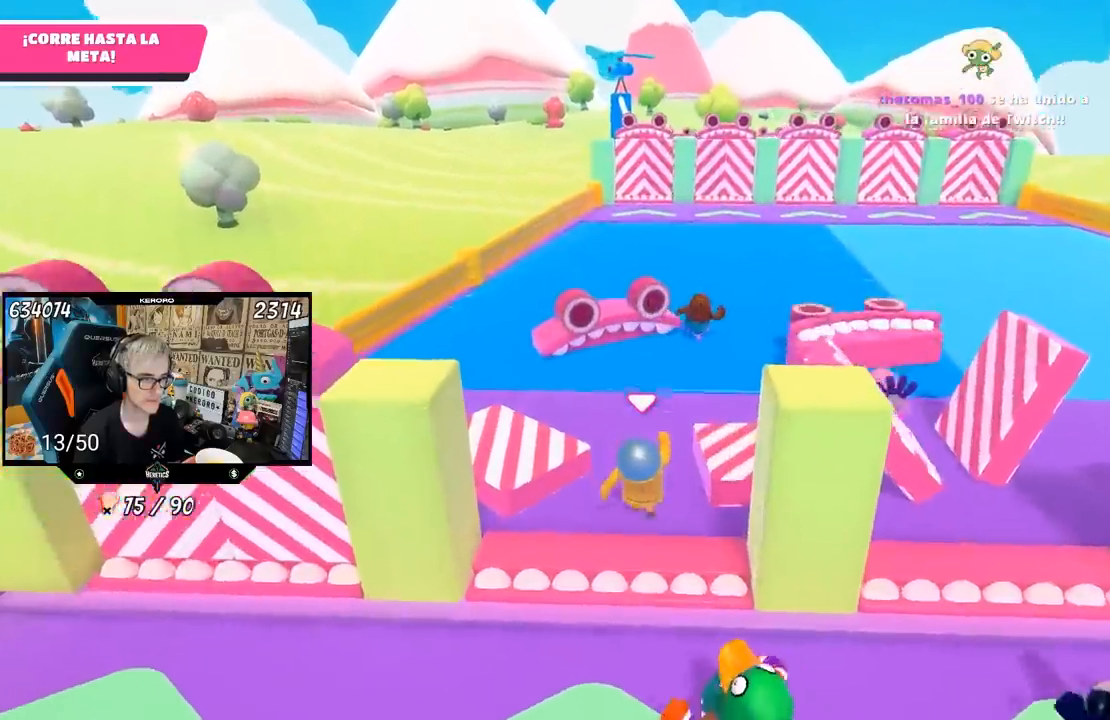
{"buttons": [], "left_stick": "up", "right_stick": "center", "events": [[117, "right_stick", "up"], [217, "right_stick", "center"]]}
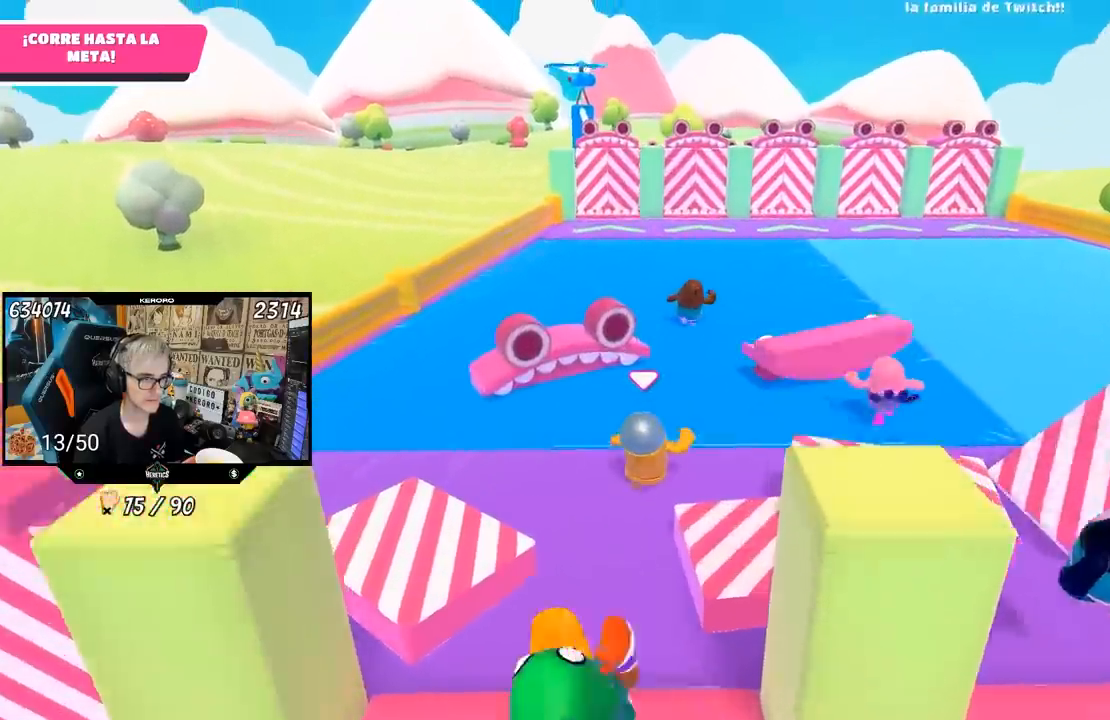
{"buttons": [], "left_stick": "up", "right_stick": "center", "events": []}
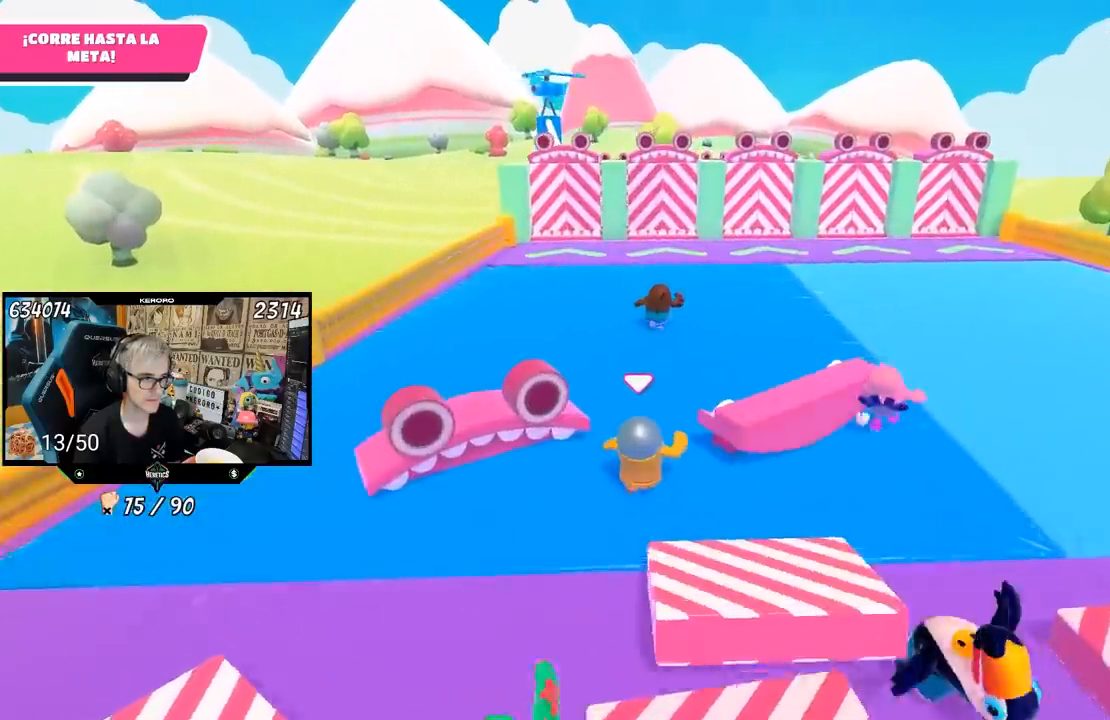
{"buttons": [], "left_stick": "up", "right_stick": "center", "events": []}
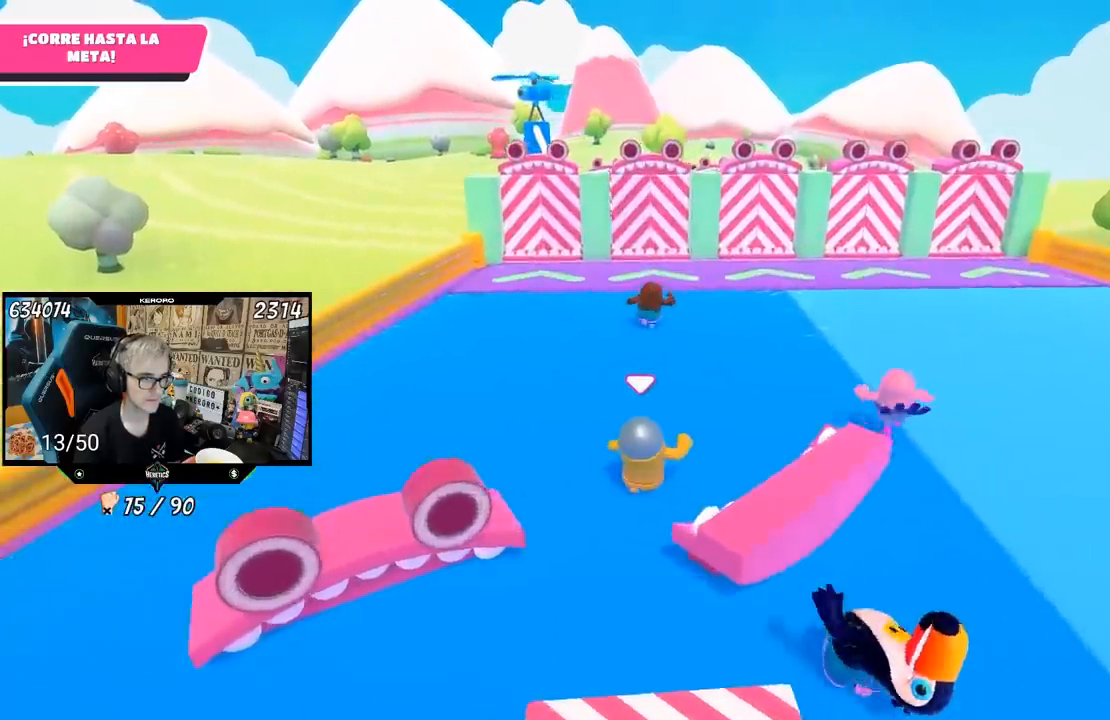
{"buttons": [], "left_stick": "up-right", "right_stick": "center", "events": [[183, "left_stick", "up-right"]]}
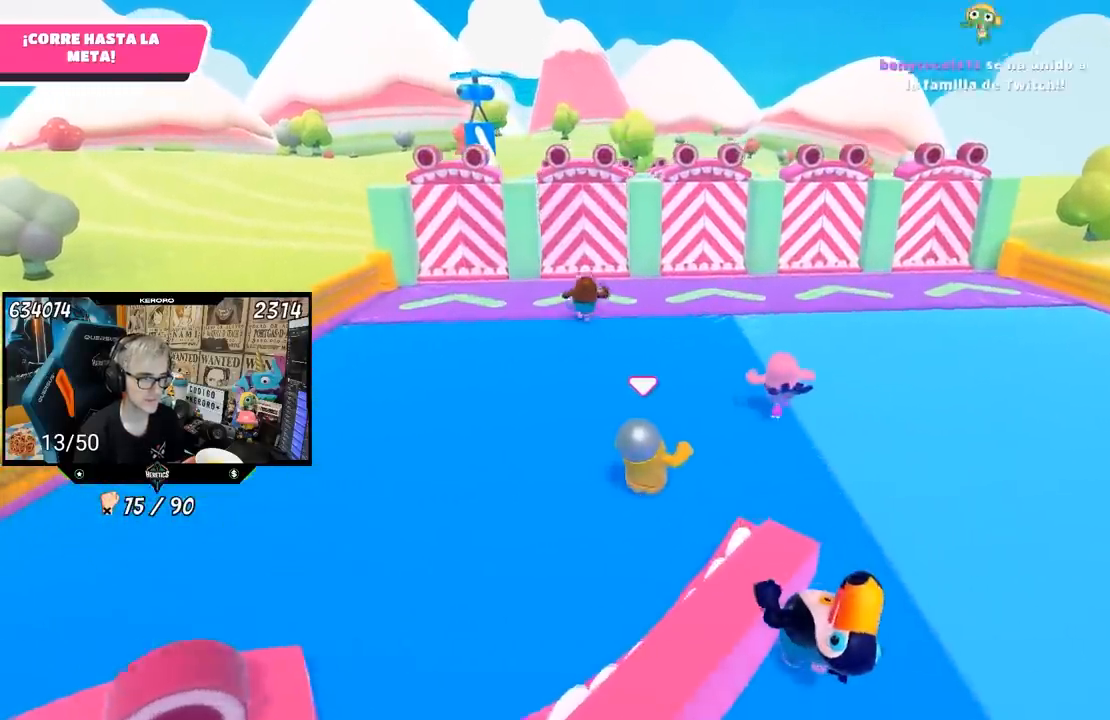
{"buttons": [], "left_stick": "up-right", "right_stick": "center", "events": []}
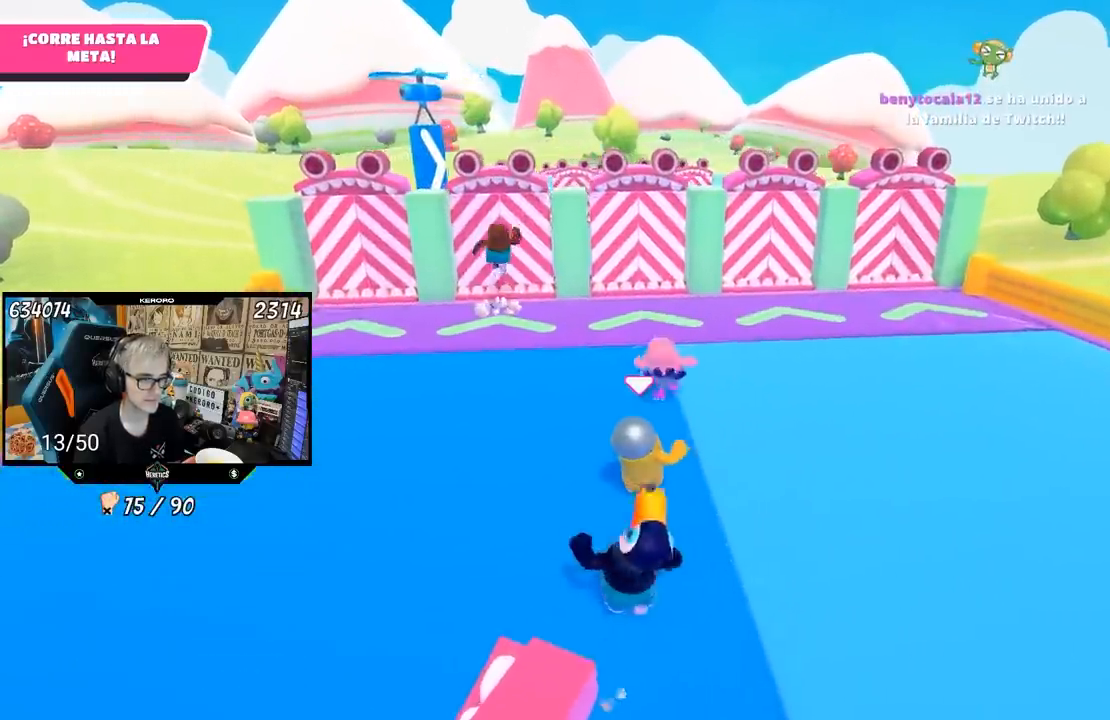
{"buttons": [], "left_stick": "up-right", "right_stick": "center", "events": []}
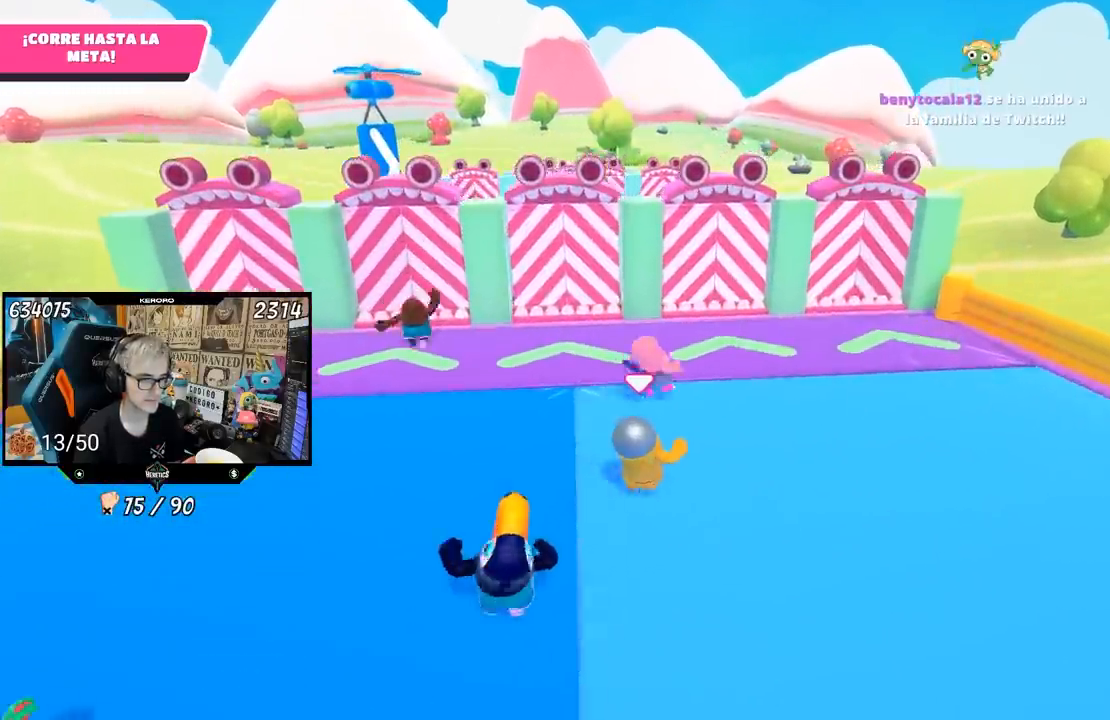
{"buttons": [], "left_stick": "up-right", "right_stick": "center", "events": []}
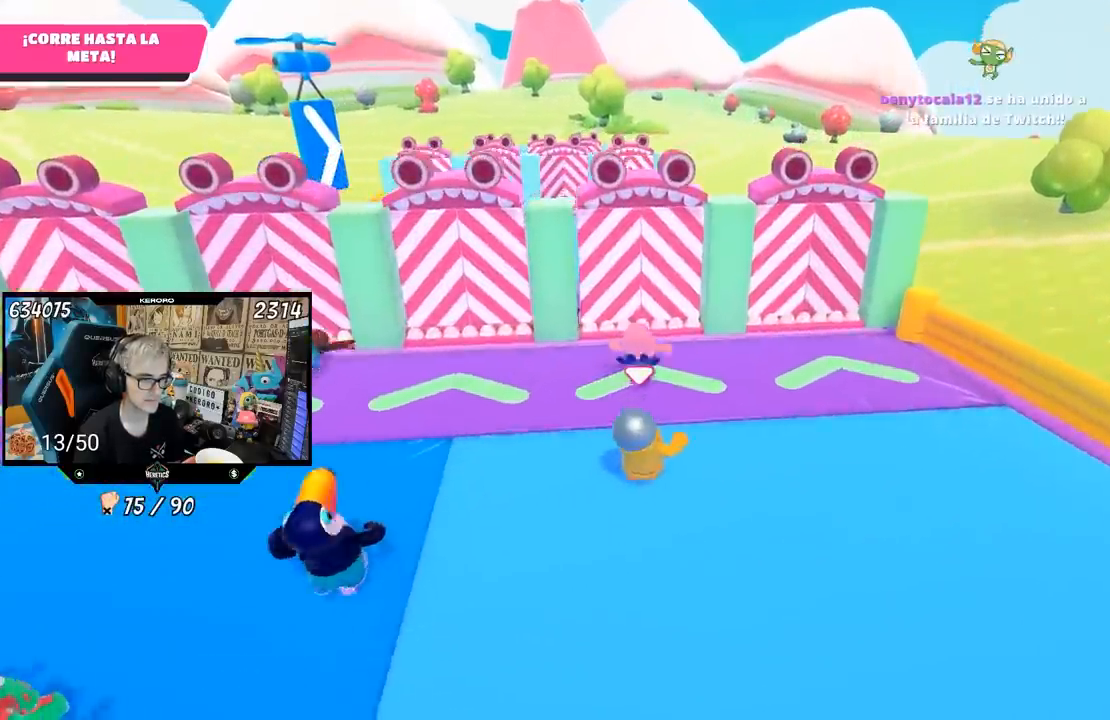
{"buttons": [], "left_stick": "up-right", "right_stick": "center", "events": []}
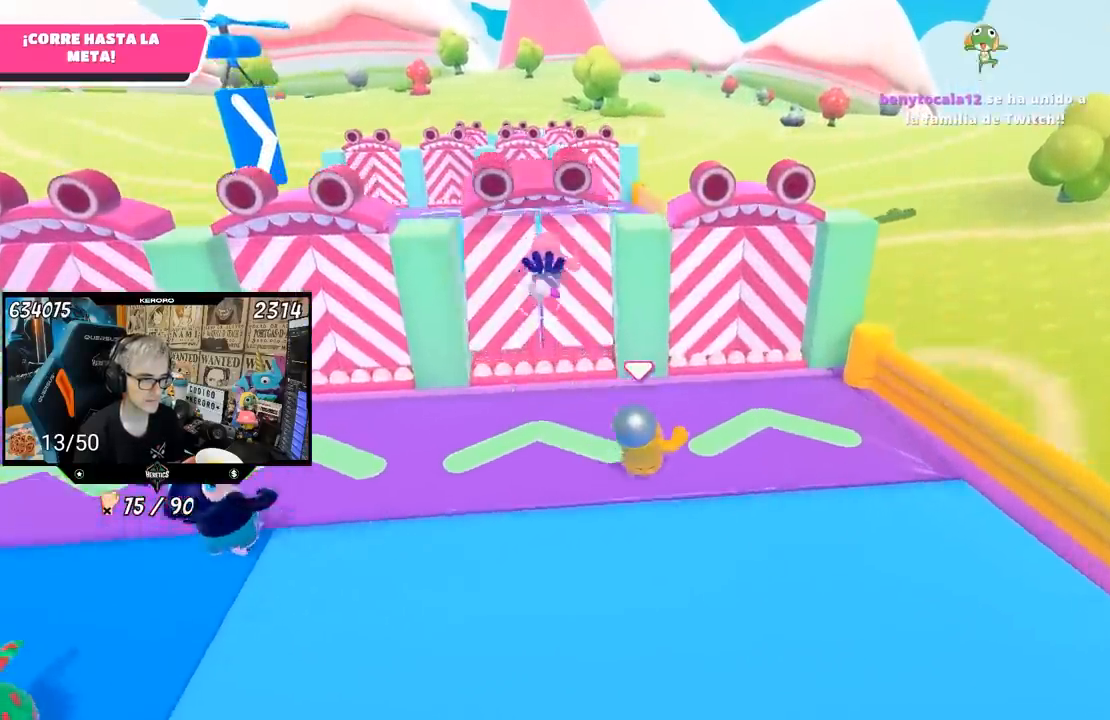
{"buttons": [], "left_stick": "up", "right_stick": "center", "events": [[233, "CROSS", "down"], [233, "left_stick", "up"], [317, "CROSS", "up"]]}
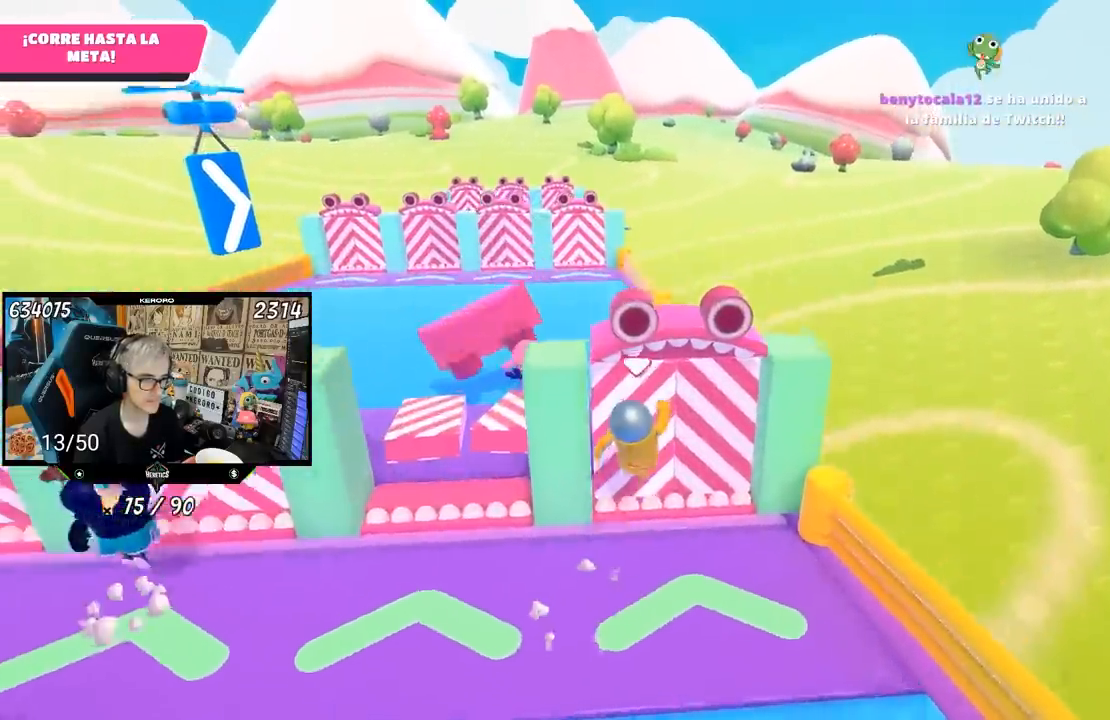
{"buttons": [], "left_stick": "up", "right_stick": "down", "events": [[50, "right_stick", "down"]]}
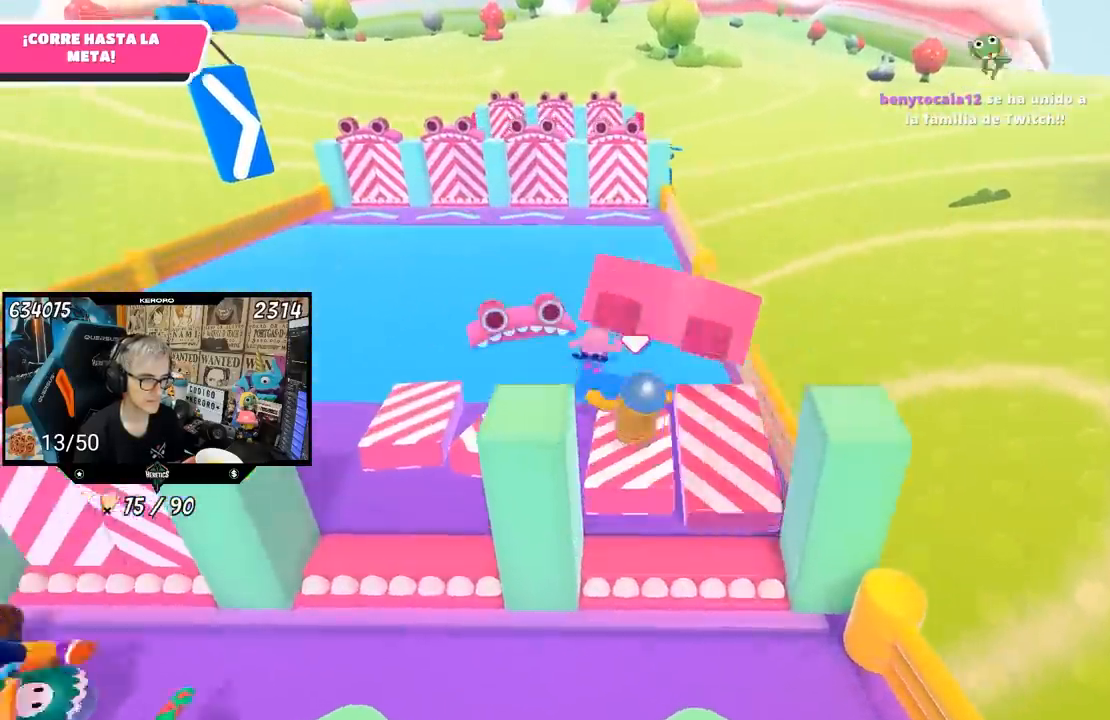
{"buttons": [], "left_stick": "up", "right_stick": "center", "events": [[183, "right_stick", "center"]]}
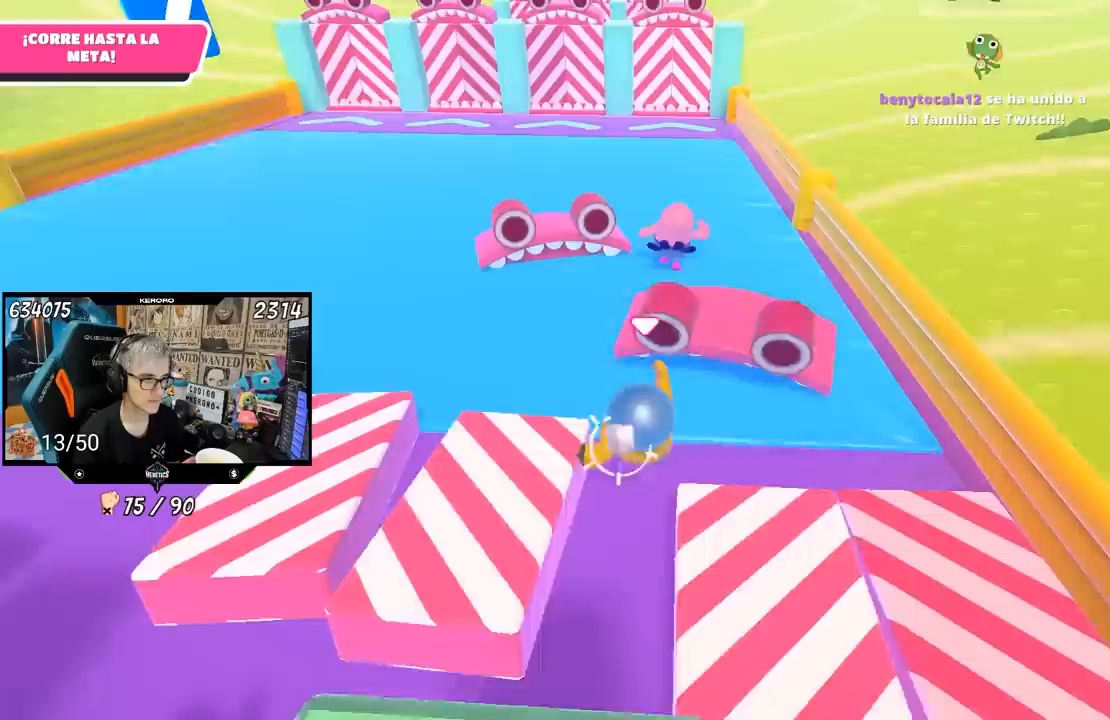
{"buttons": [], "left_stick": "up", "right_stick": "center", "events": [[50, "right_stick", "up"], [233, "right_stick", "center"]]}
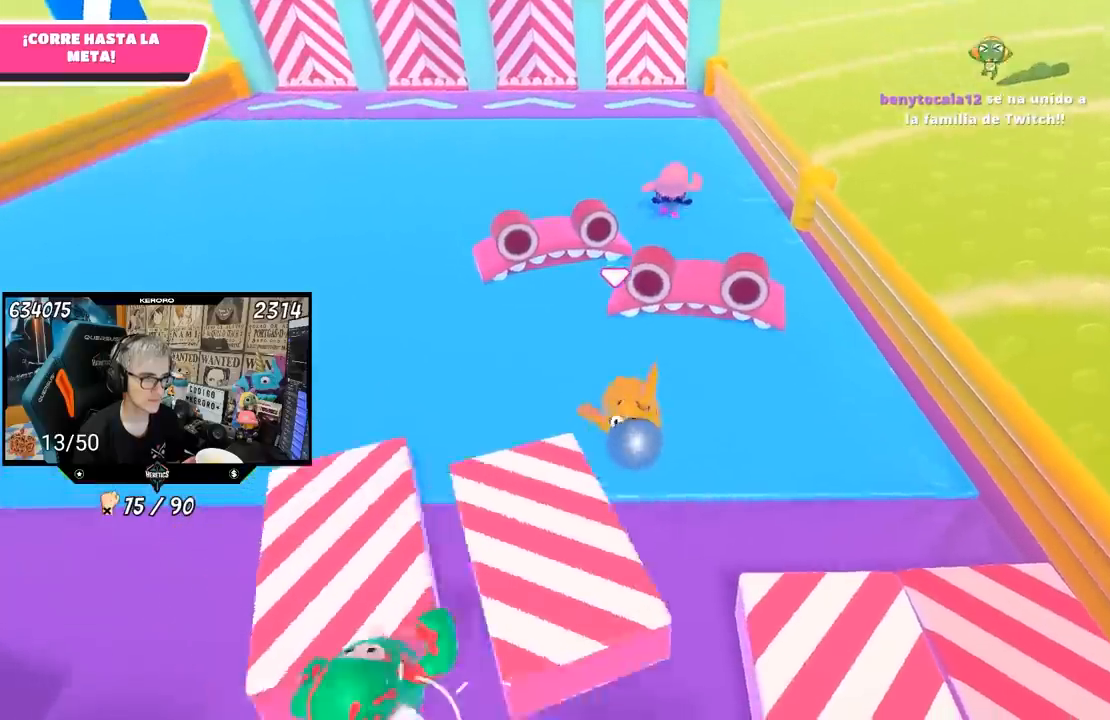
{"buttons": [], "left_stick": "up", "right_stick": "center", "events": [[217, "right_stick", "up"], [317, "right_stick", "center"]]}
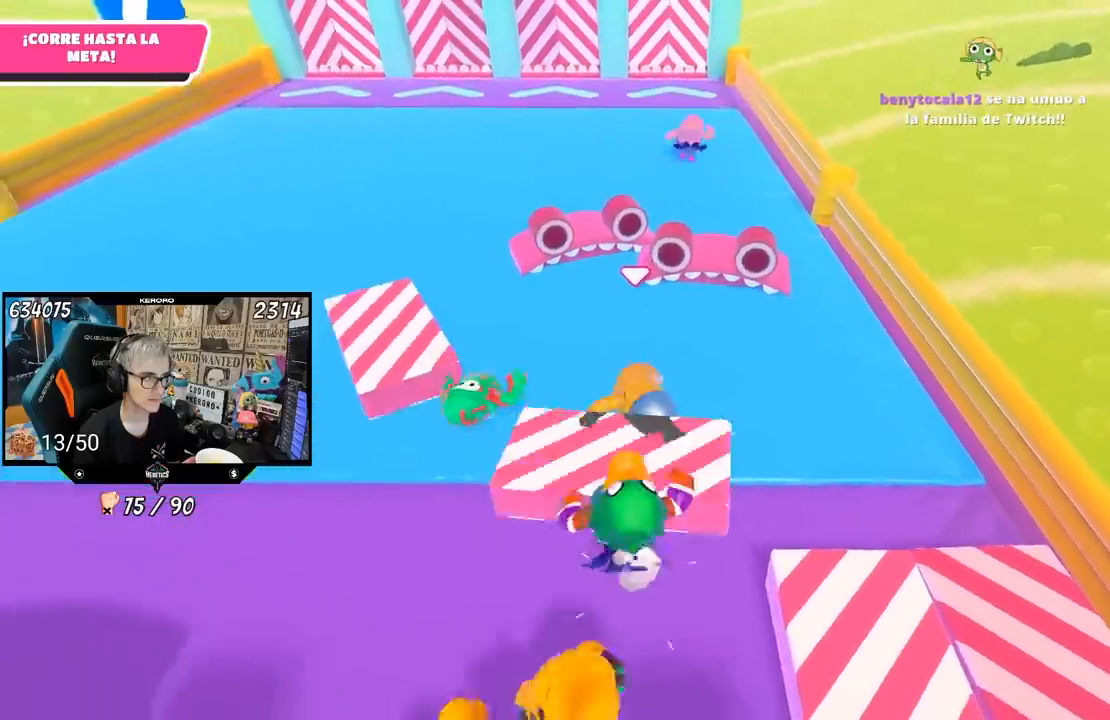
{"buttons": [], "left_stick": "up", "right_stick": "center", "events": []}
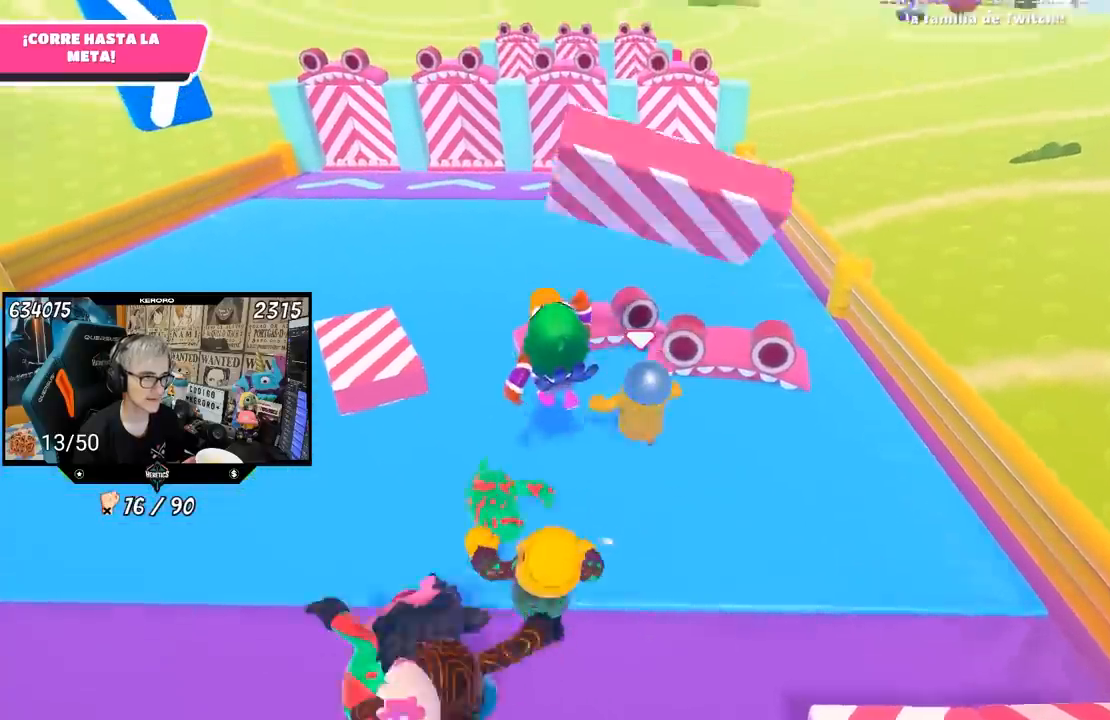
{"buttons": [], "left_stick": "up", "right_stick": "up-right", "events": [[350, "right_stick", "up-right"]]}
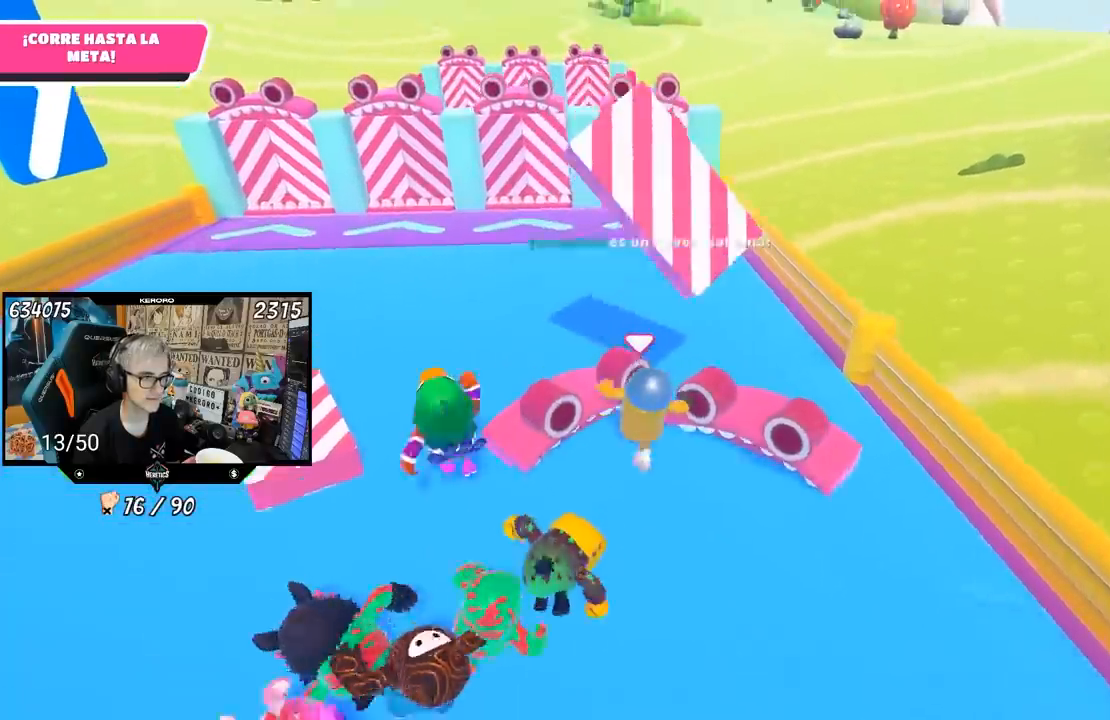
{"buttons": [], "left_stick": "up", "right_stick": "center", "events": [[17, "right_stick", "center"]]}
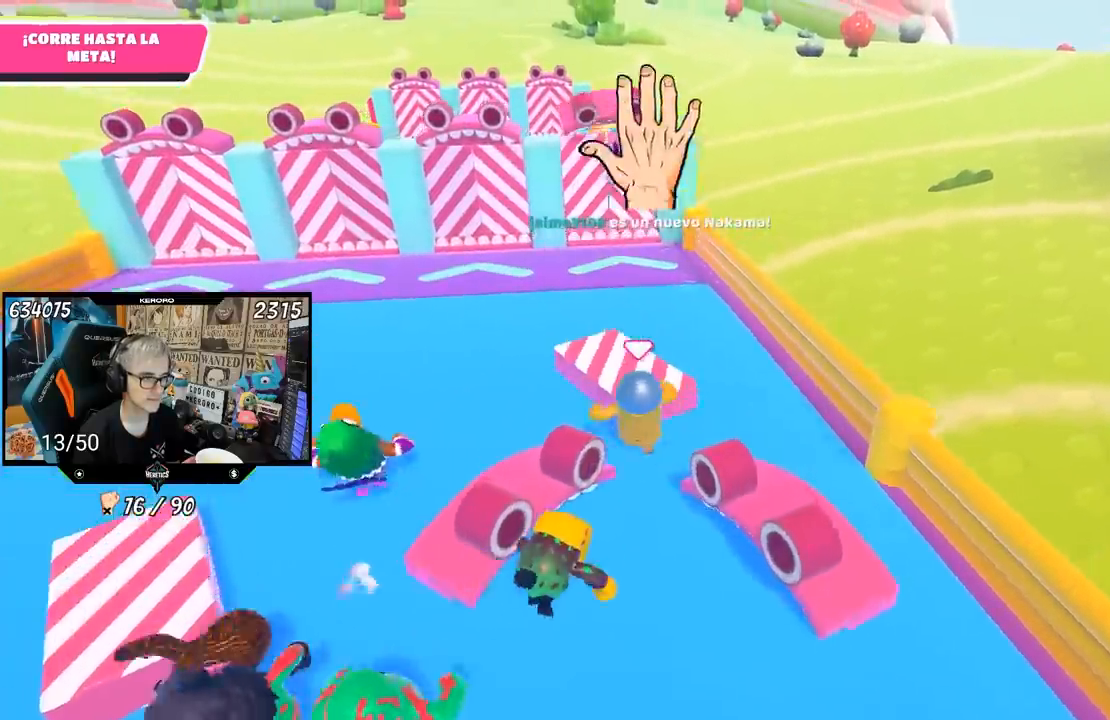
{"buttons": [], "left_stick": "up-left", "right_stick": "center", "events": [[450, "left_stick", "up-left"]]}
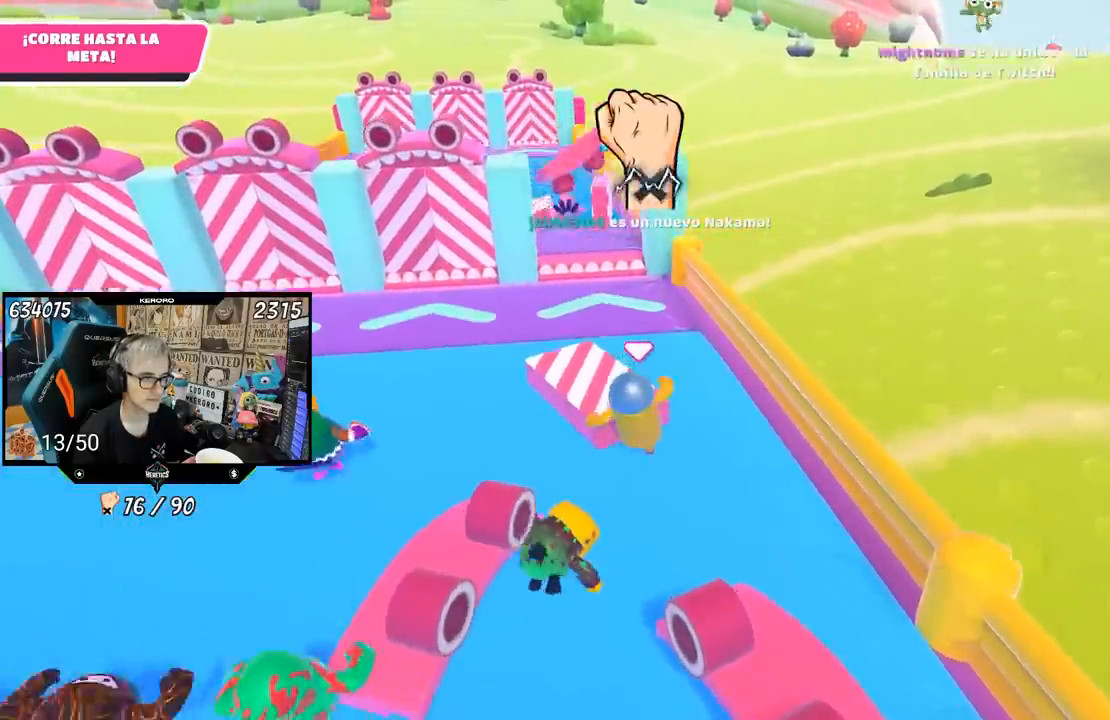
{"buttons": [], "left_stick": "up", "right_stick": "center", "events": [[417, "left_stick", "up"]]}
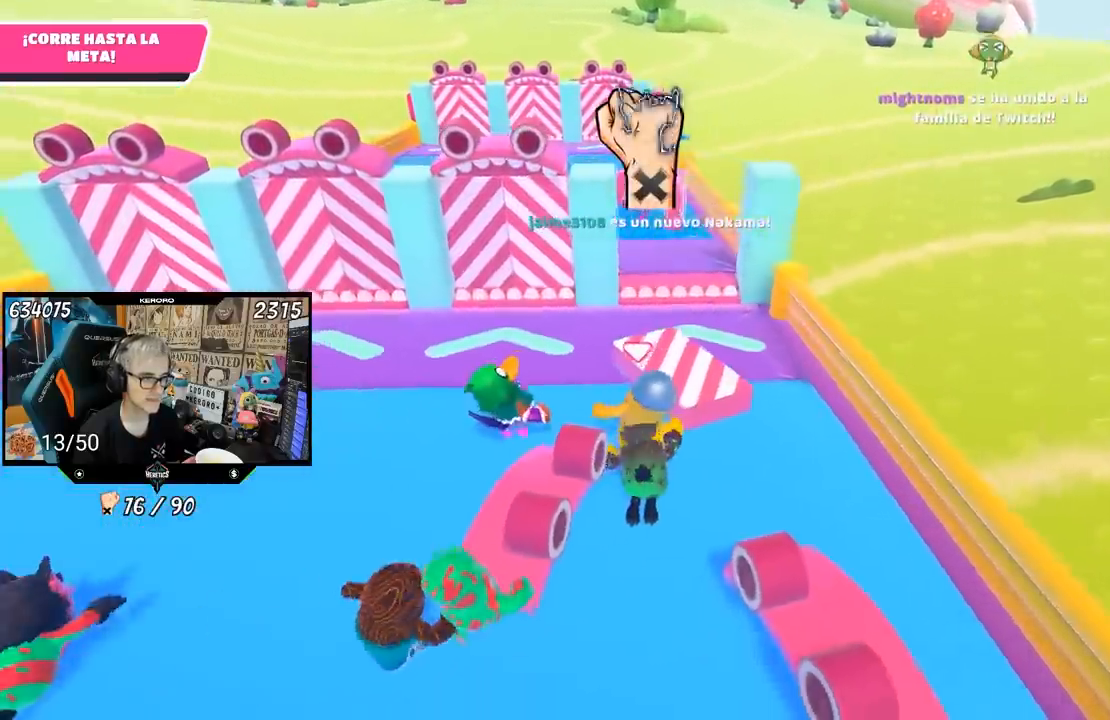
{"buttons": ["SQUARE"], "left_stick": "up", "right_stick": "center", "events": [[283, "CROSS", "down"], [417, "CROSS", "up"], [500, "SQUARE", "down"]]}
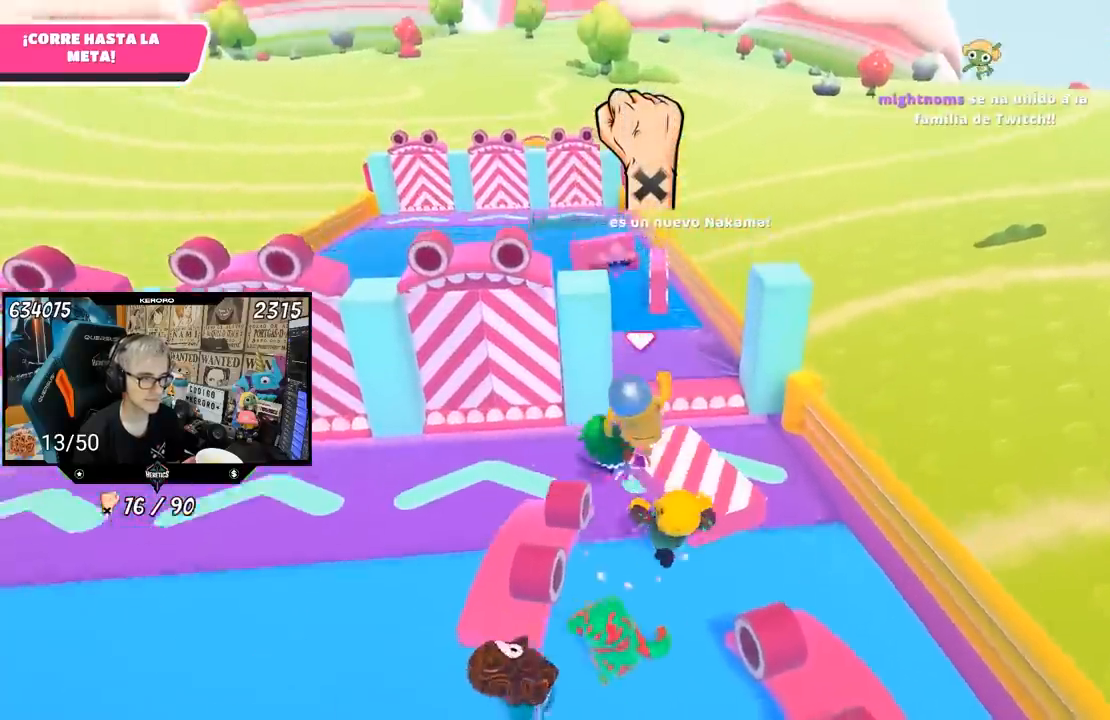
{"buttons": [], "left_stick": "up", "right_stick": "center", "events": [[100, "SQUARE", "up"], [167, "SQUARE", "down"], [233, "SQUARE", "up"], [267, "SQUARE", "down"], [400, "SQUARE", "up"]]}
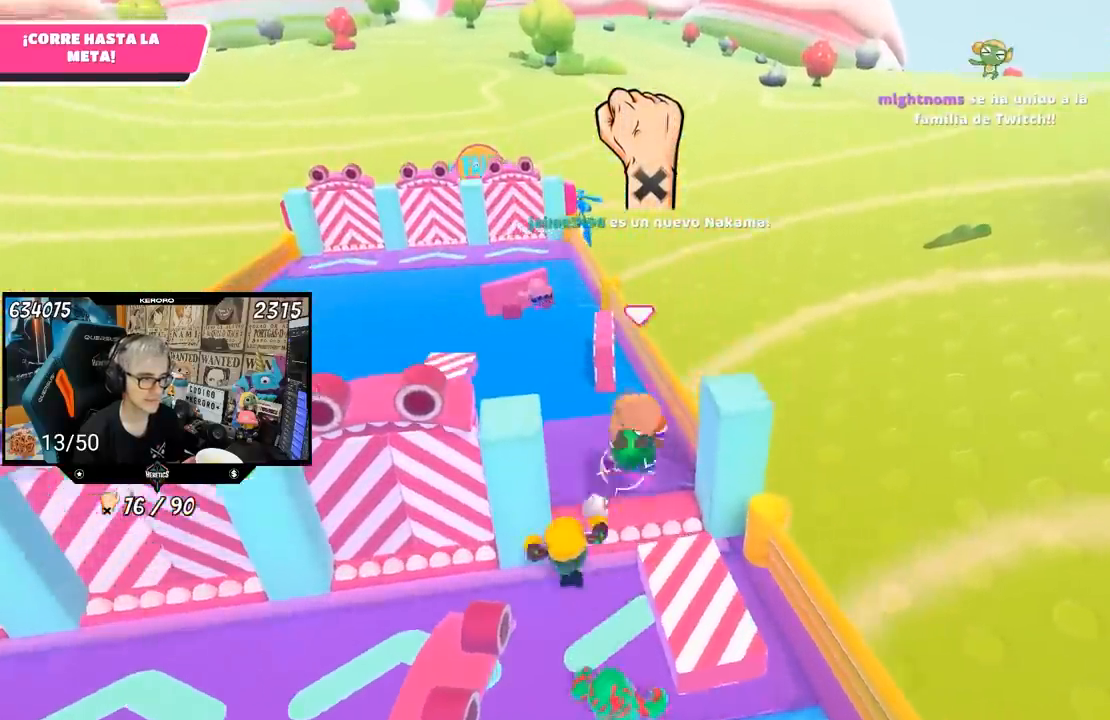
{"buttons": [], "left_stick": "up-left", "right_stick": "up", "events": [[217, "left_stick", "up-left"], [250, "right_stick", "down-left"], [350, "right_stick", "center"], [417, "right_stick", "up"]]}
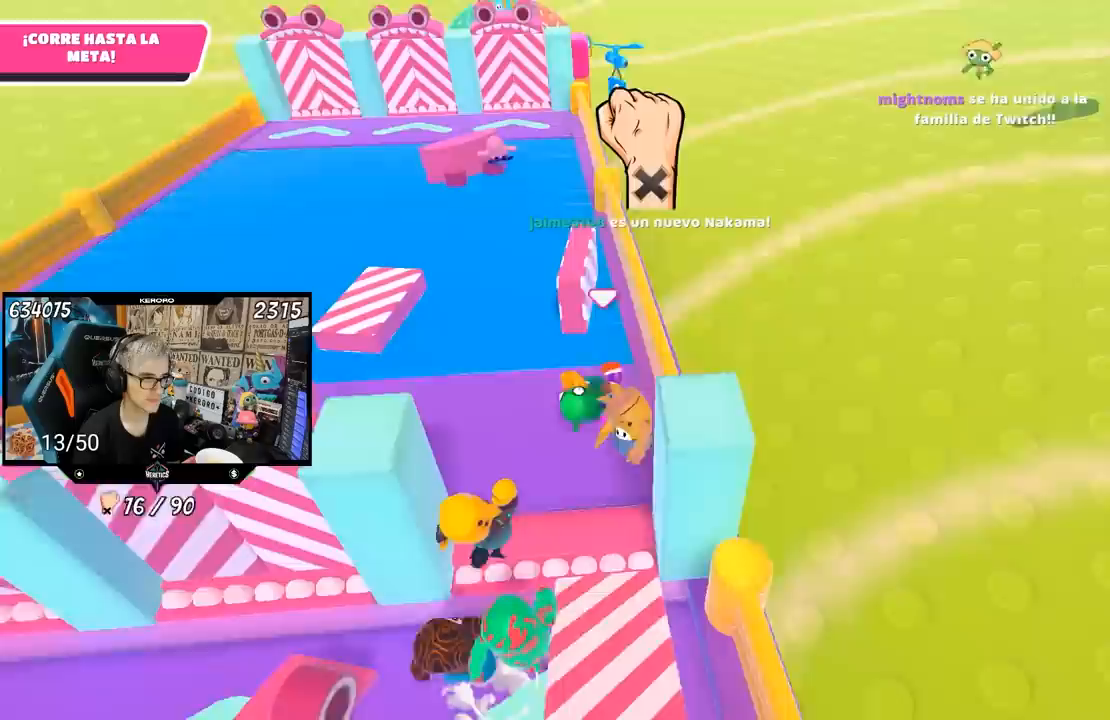
{"buttons": [], "left_stick": "up-left", "right_stick": "center", "events": [[83, "right_stick", "center"]]}
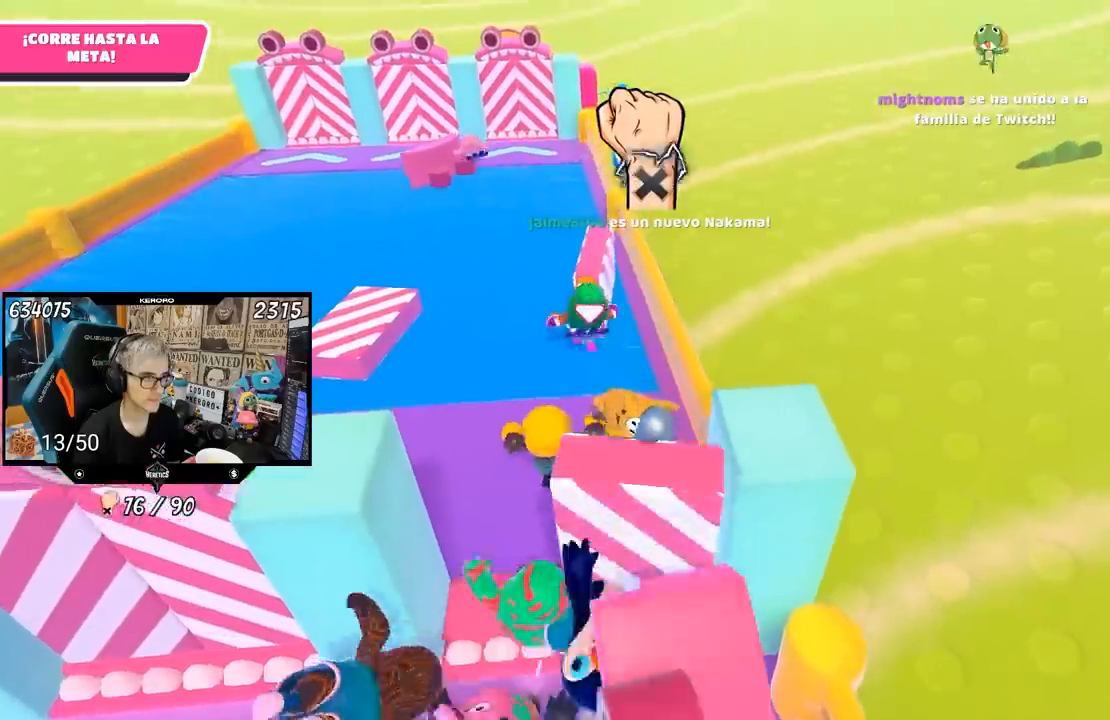
{"buttons": [], "left_stick": "up-left", "right_stick": "center", "events": []}
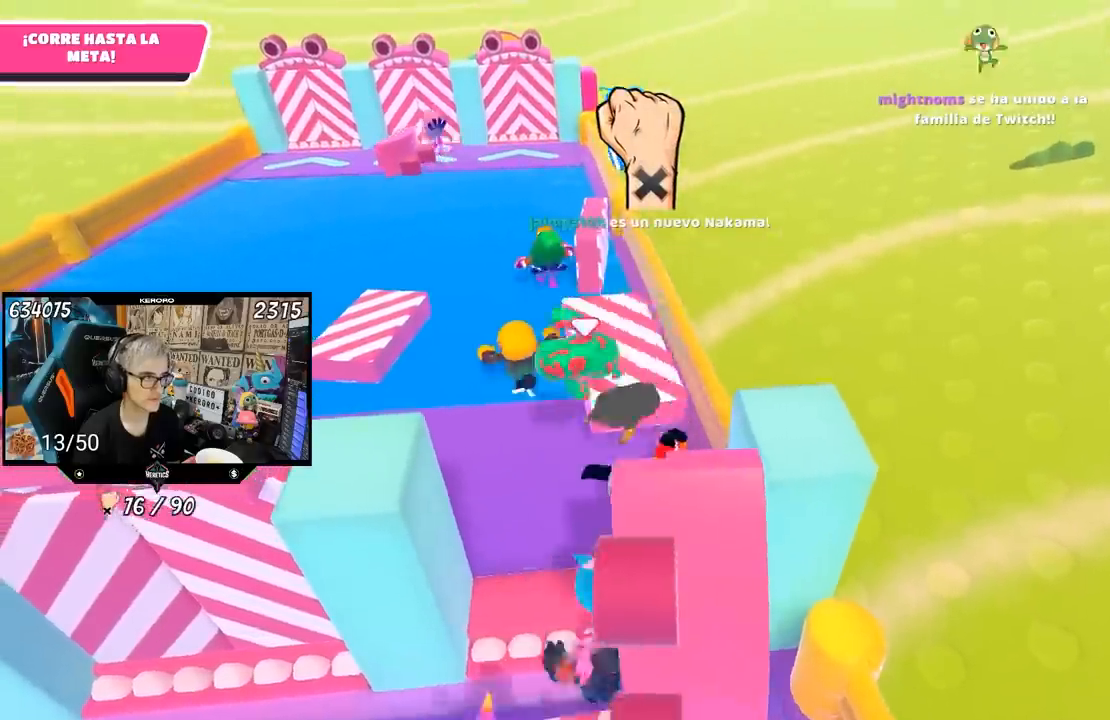
{"buttons": [], "left_stick": "up-left", "right_stick": "center", "events": []}
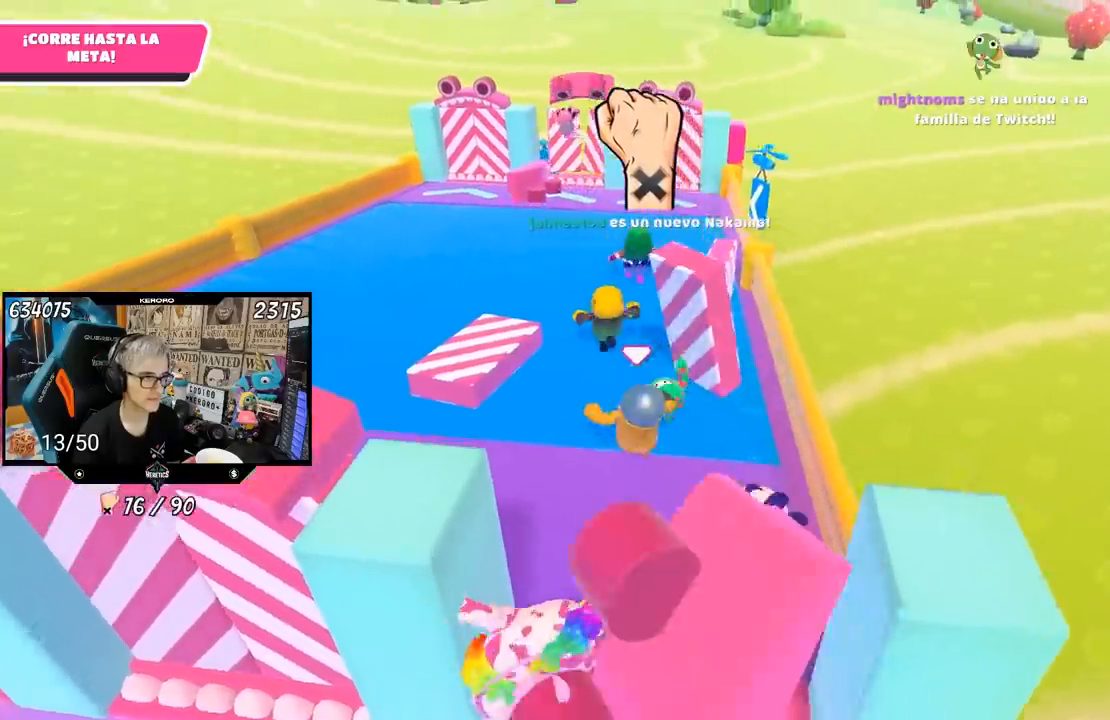
{"buttons": [], "left_stick": "up", "right_stick": "center", "events": [[67, "left_stick", "up"], [217, "right_stick", "up"], [350, "right_stick", "center"]]}